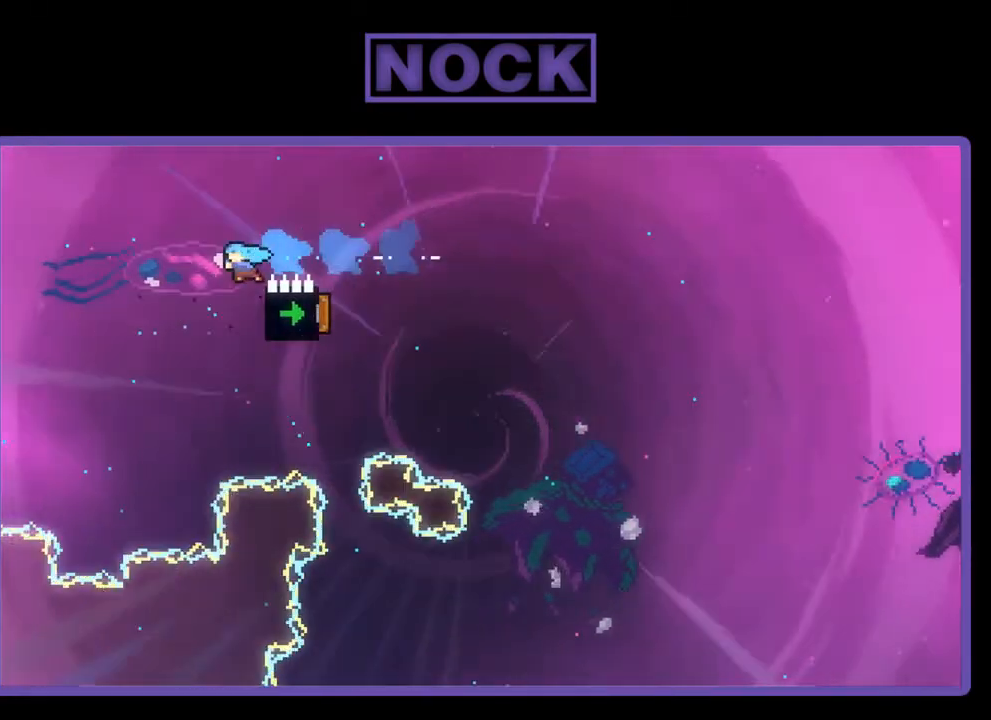
Gameplay with a controller (PlayStation layout); each line is a JSON object with the inputs held at the frame after it. "events" lists button and stick changes between this image and that frame as [ms after this image, input, new state], when the widget could be followed in between. Not read: right_stick.
{"buttons": ["CIRCLE", "R2", "DPAD_UP", "DPAD_RIGHT"], "left_stick": "center", "events": [[200, "DPAD_RIGHT", "down"], [300, "CIRCLE", "down"], [433, "DPAD_UP", "down"]]}
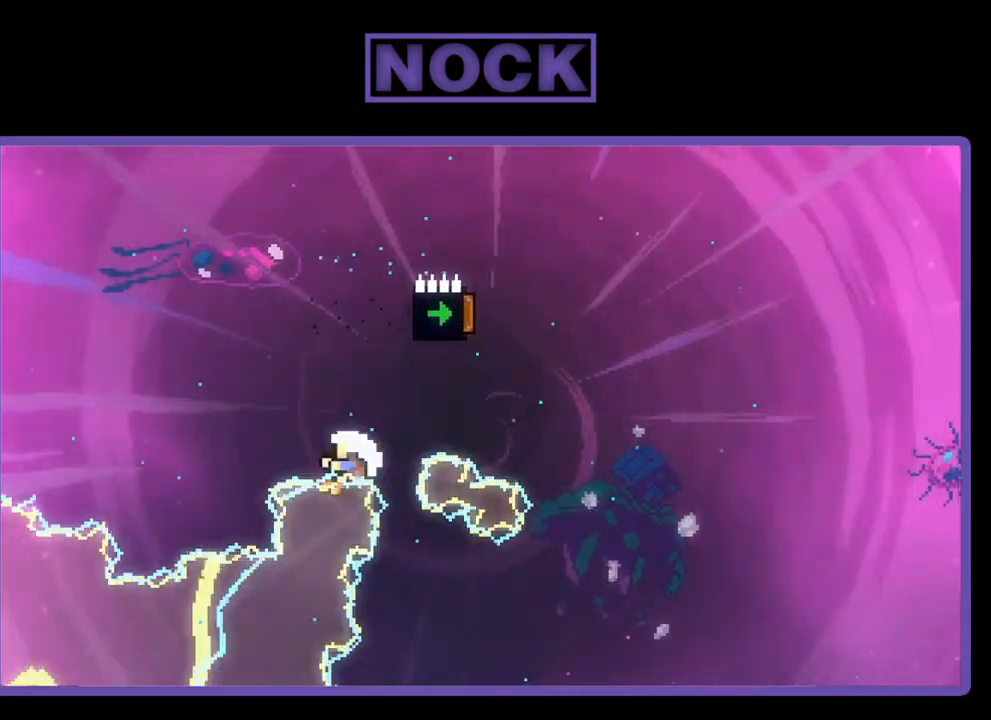
{"buttons": [], "left_stick": "center", "events": [[33, "DPAD_RIGHT", "up"], [33, "R2", "up"], [100, "DPAD_UP", "up"], [133, "CIRCLE", "up"]]}
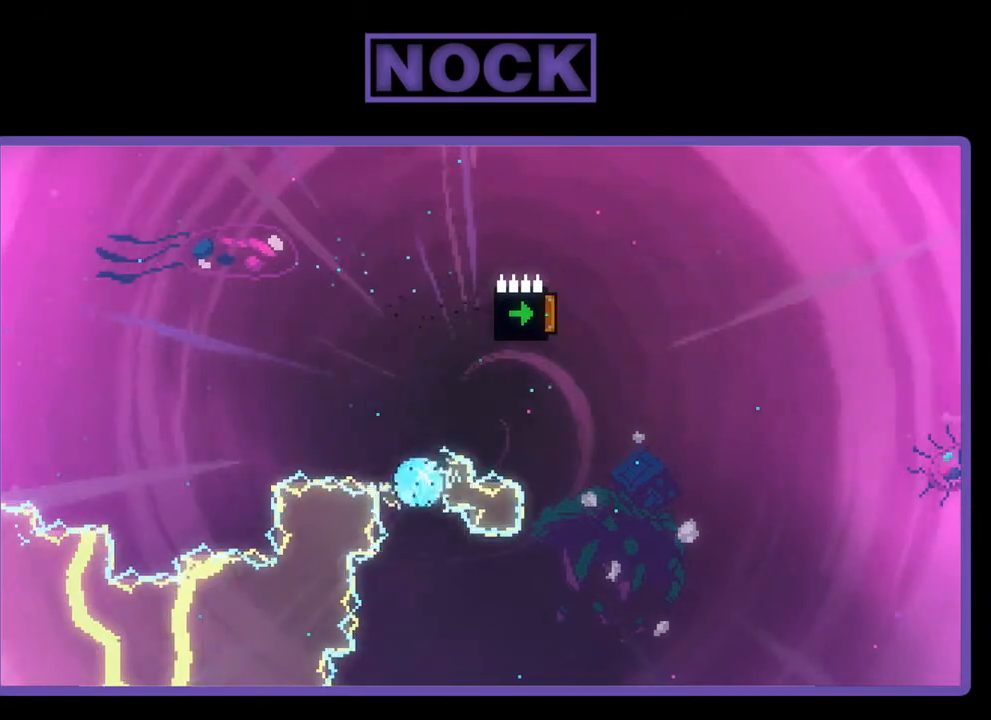
{"buttons": [], "left_stick": "center", "events": []}
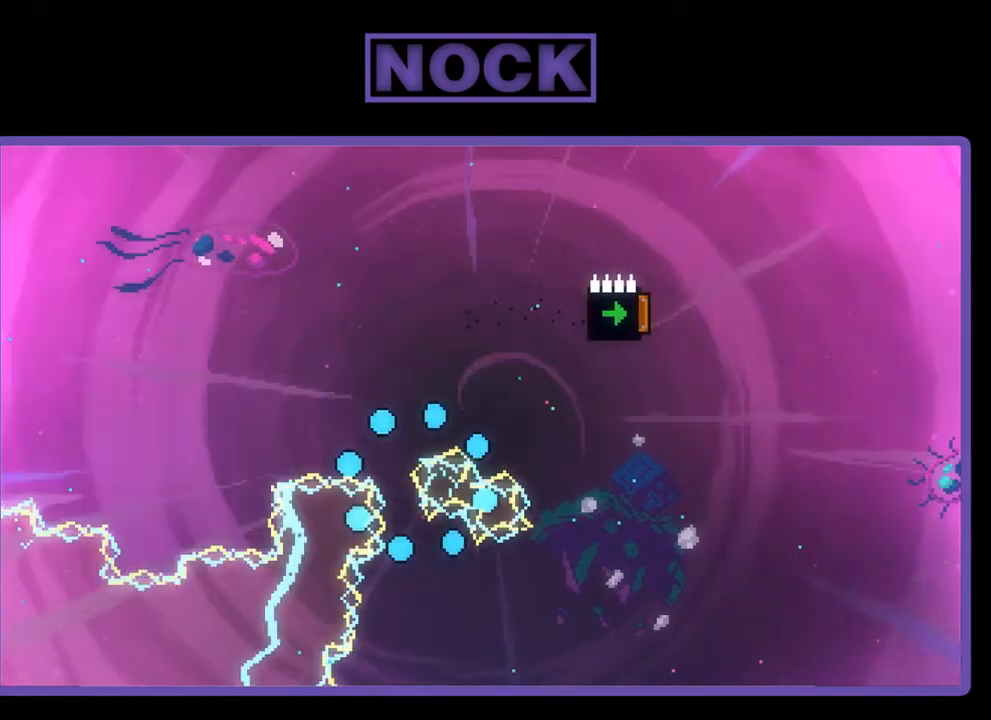
{"buttons": [], "left_stick": "center", "events": []}
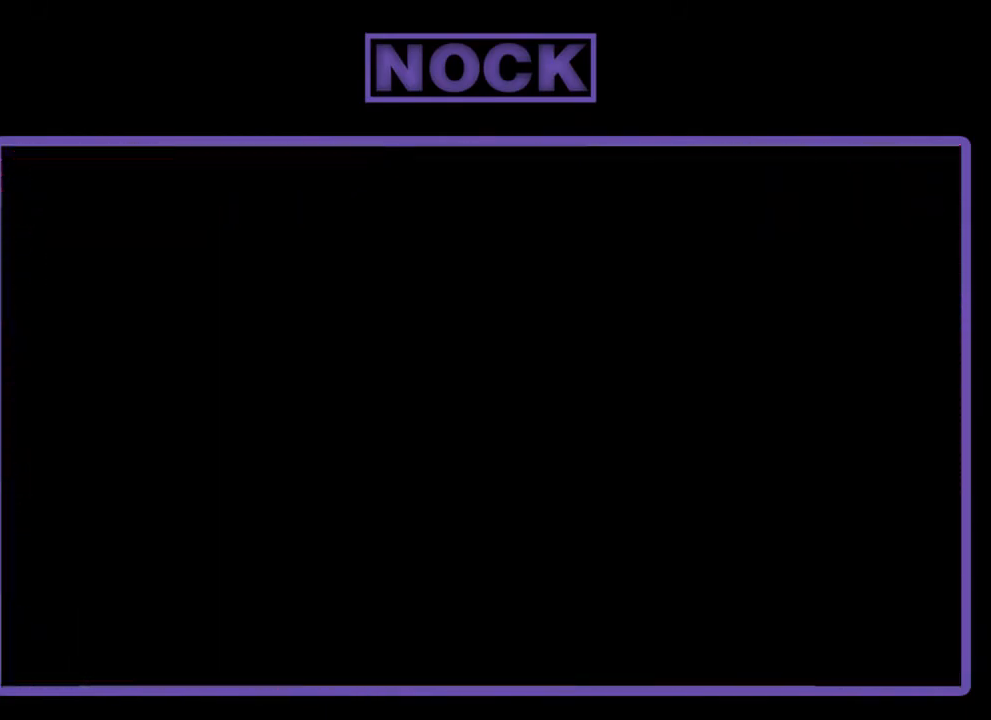
{"buttons": [], "left_stick": "center", "events": []}
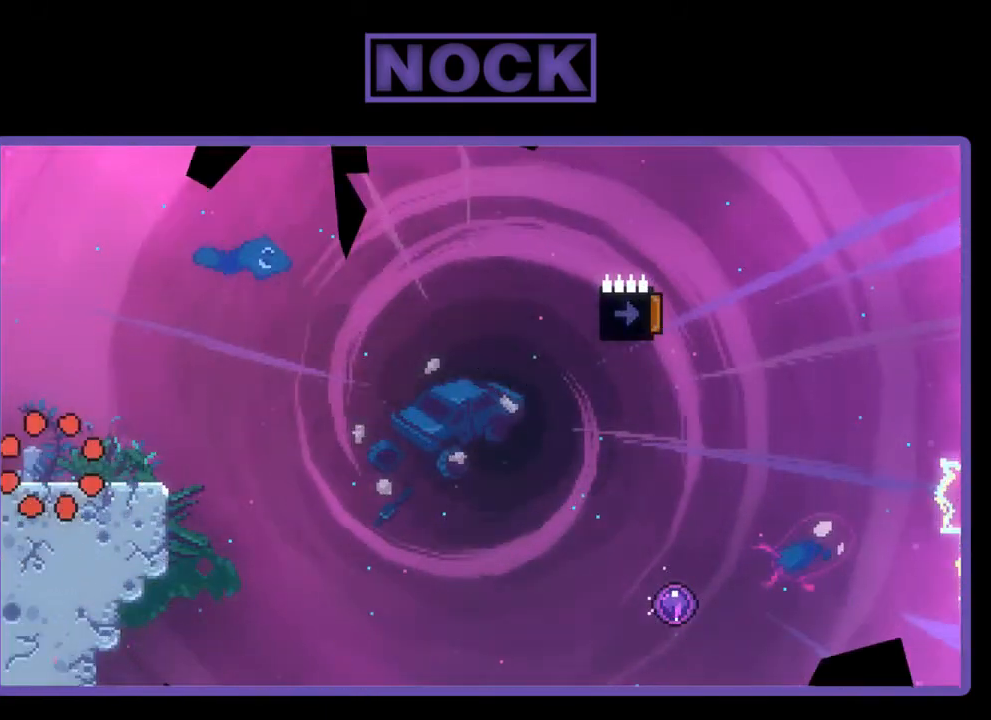
{"buttons": [], "left_stick": "center", "events": []}
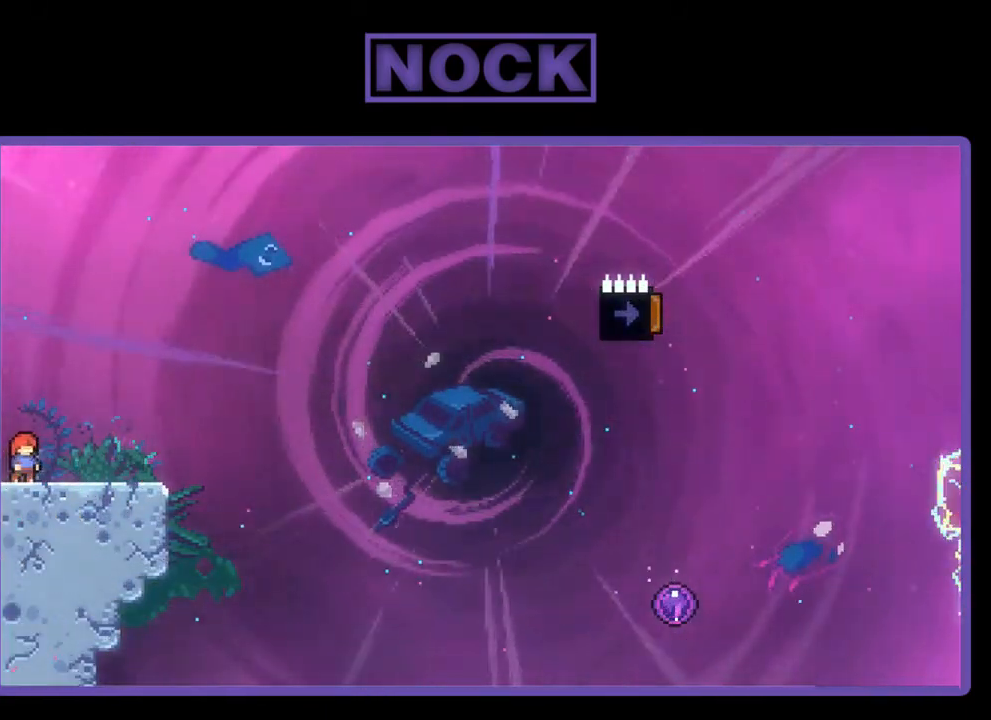
{"buttons": ["R2"], "left_stick": "center", "events": [[367, "DPAD_RIGHT", "down"], [400, "R2", "down"], [467, "DPAD_RIGHT", "up"]]}
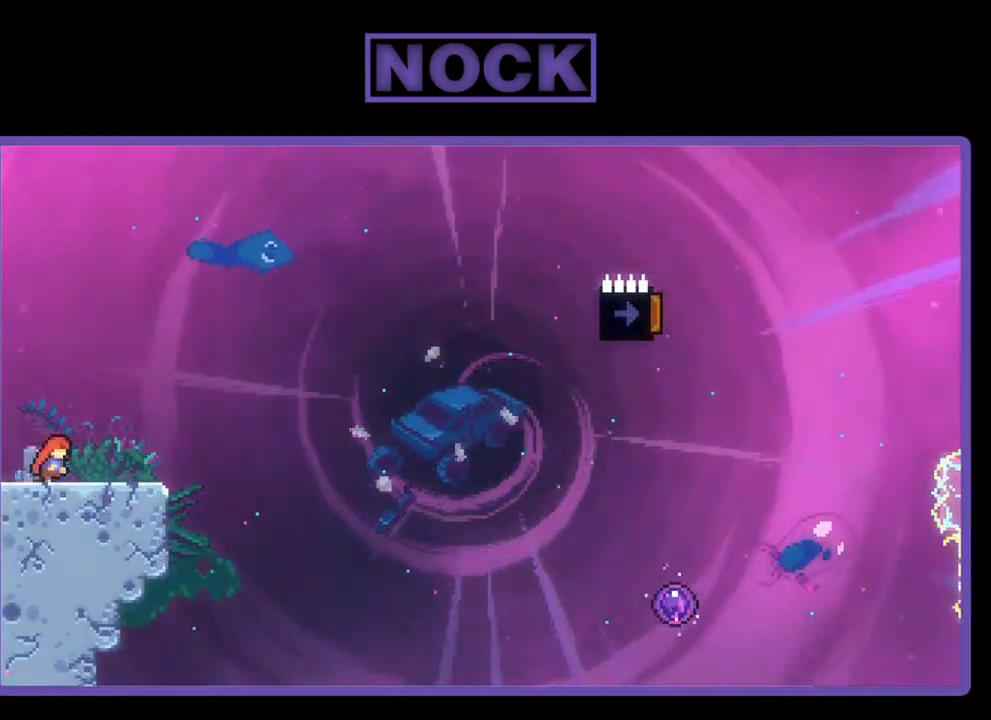
{"buttons": ["CIRCLE", "R2", "DPAD_DOWN", "DPAD_RIGHT"], "left_stick": "center", "events": [[100, "CROSS", "down"], [267, "CROSS", "up"], [367, "DPAD_DOWN", "down"], [367, "DPAD_RIGHT", "down"], [467, "CIRCLE", "down"]]}
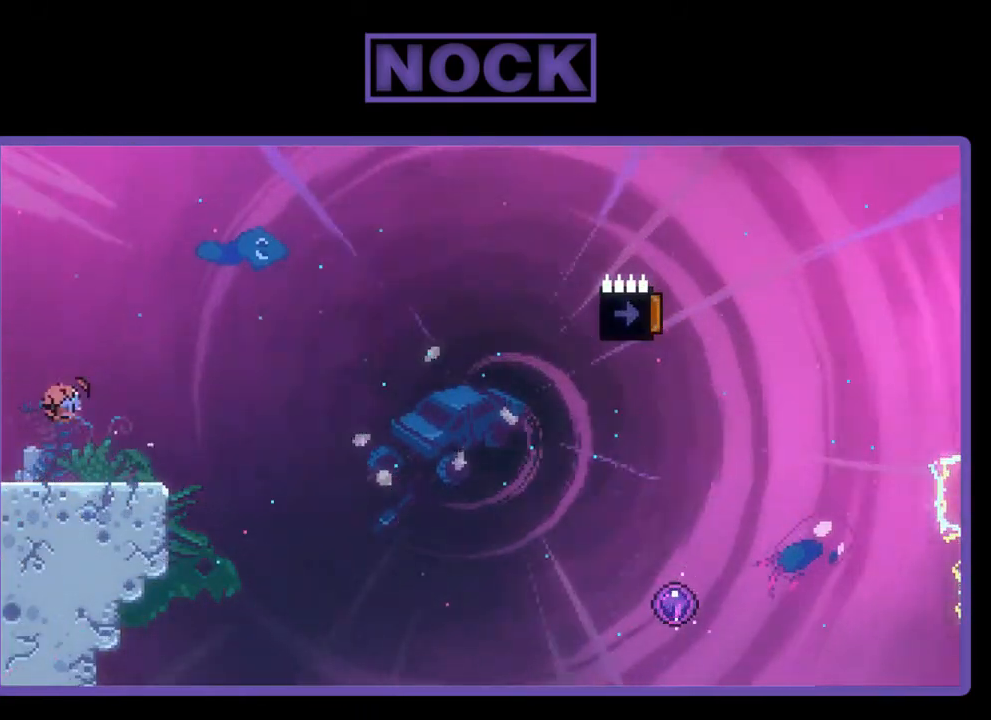
{"buttons": ["CROSS", "R2", "DPAD_RIGHT"], "left_stick": "center", "events": [[67, "CIRCLE", "up"], [167, "CROSS", "down"], [433, "DPAD_DOWN", "up"]]}
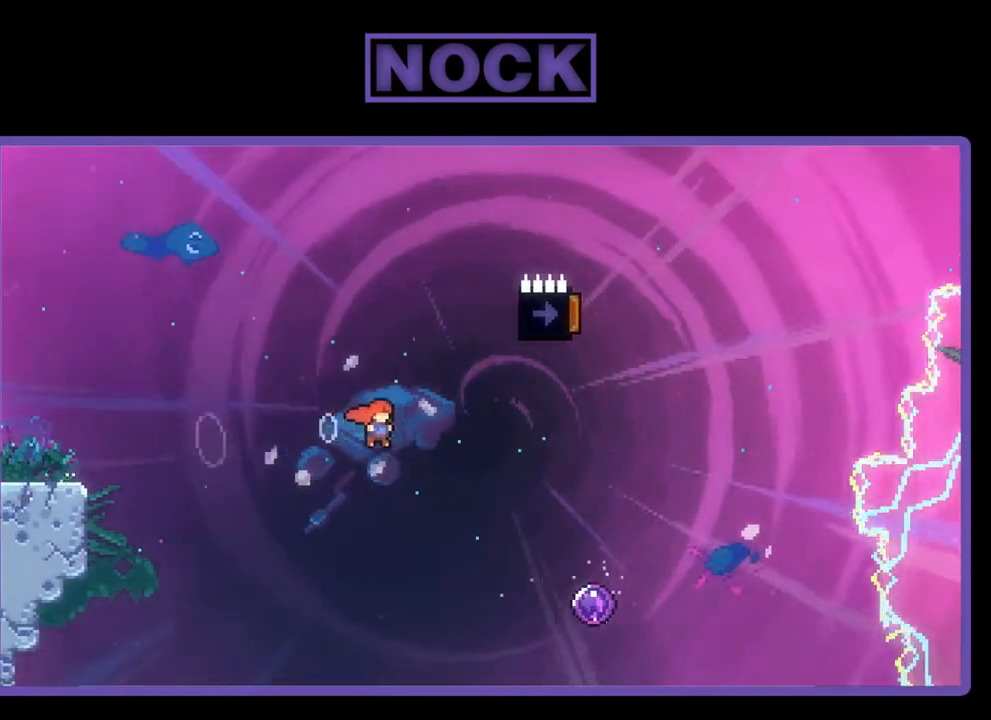
{"buttons": ["R2", "DPAD_UP"], "left_stick": "center", "events": [[367, "CROSS", "up"], [367, "DPAD_RIGHT", "up"], [433, "DPAD_UP", "down"]]}
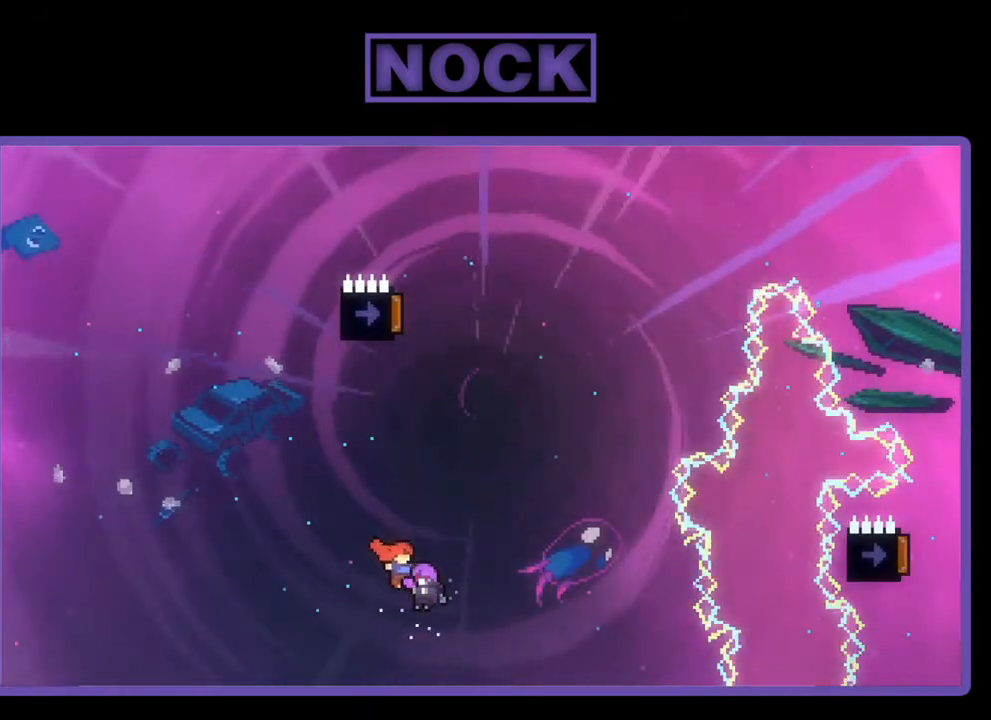
{"buttons": ["R2", "DPAD_UP"], "left_stick": "center", "events": []}
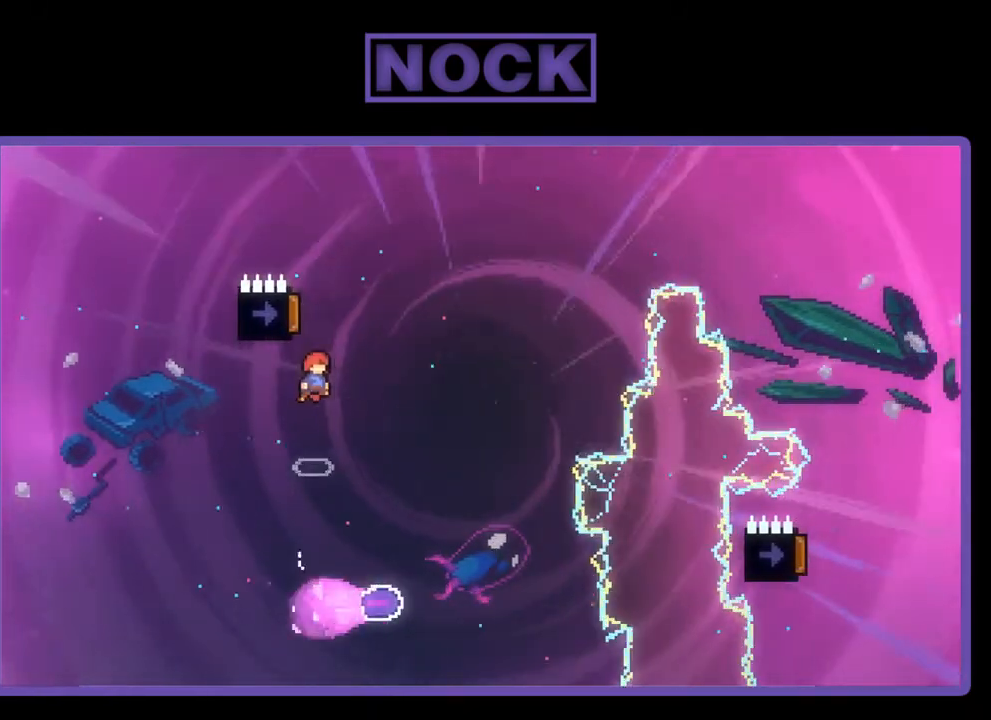
{"buttons": ["R2"], "left_stick": "center", "events": [[17, "DPAD_UP", "up"]]}
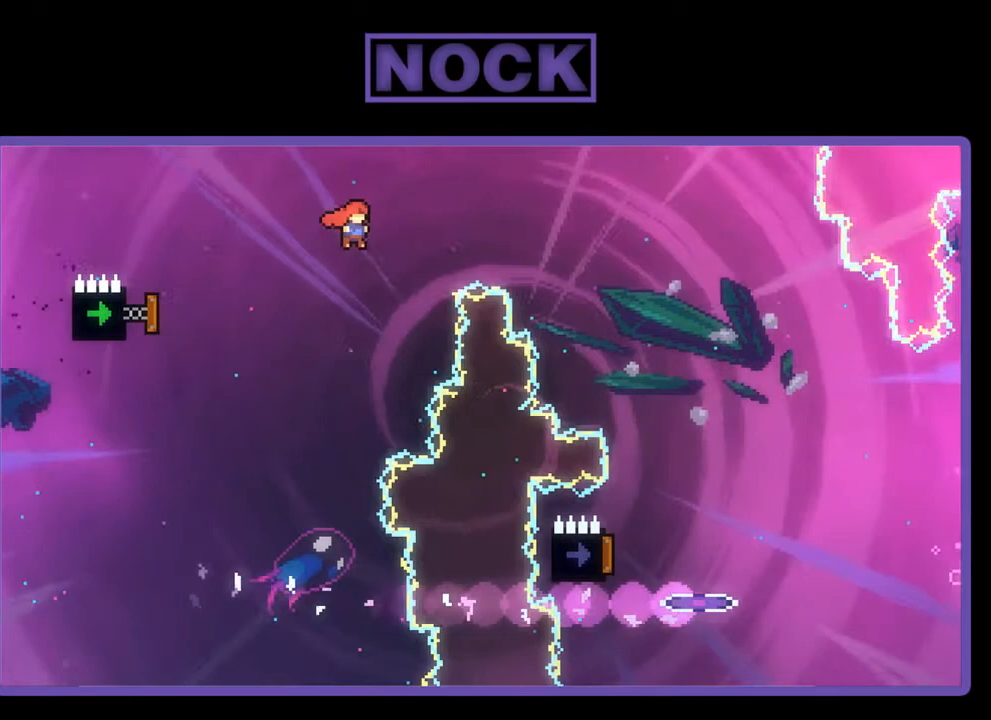
{"buttons": ["CIRCLE", "R2"], "left_stick": "center", "events": [[167, "DPAD_LEFT", "down"], [267, "CIRCLE", "down"], [500, "DPAD_LEFT", "up"]]}
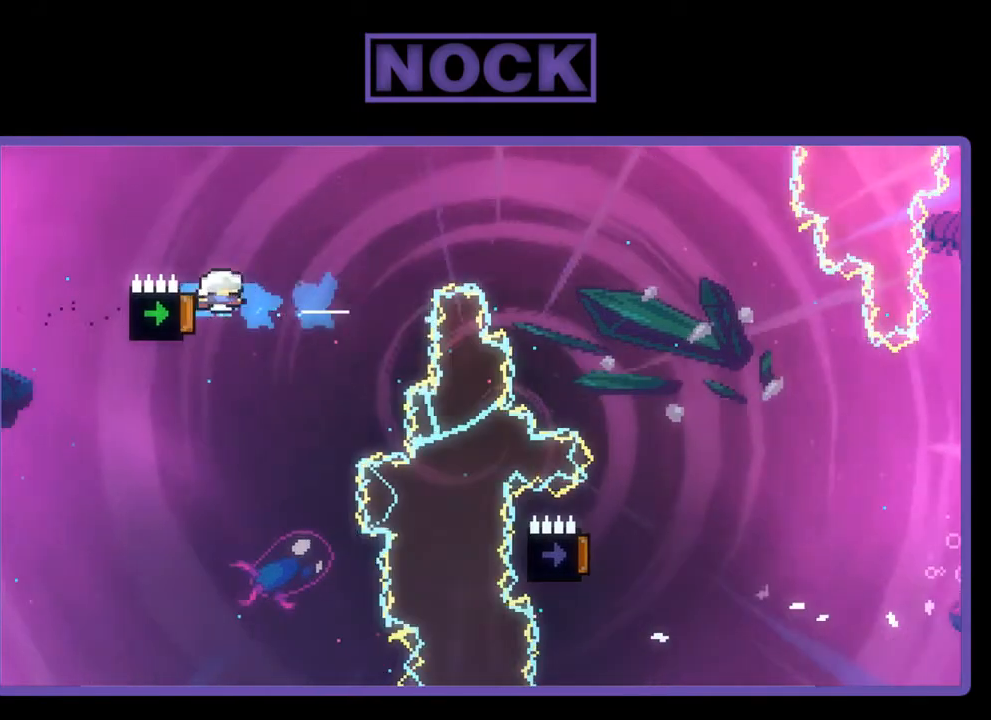
{"buttons": ["CIRCLE", "R2", "DPAD_UP", "DPAD_RIGHT"], "left_stick": "center", "events": [[133, "CIRCLE", "up"], [367, "DPAD_RIGHT", "down"], [400, "DPAD_UP", "down"], [500, "CIRCLE", "down"]]}
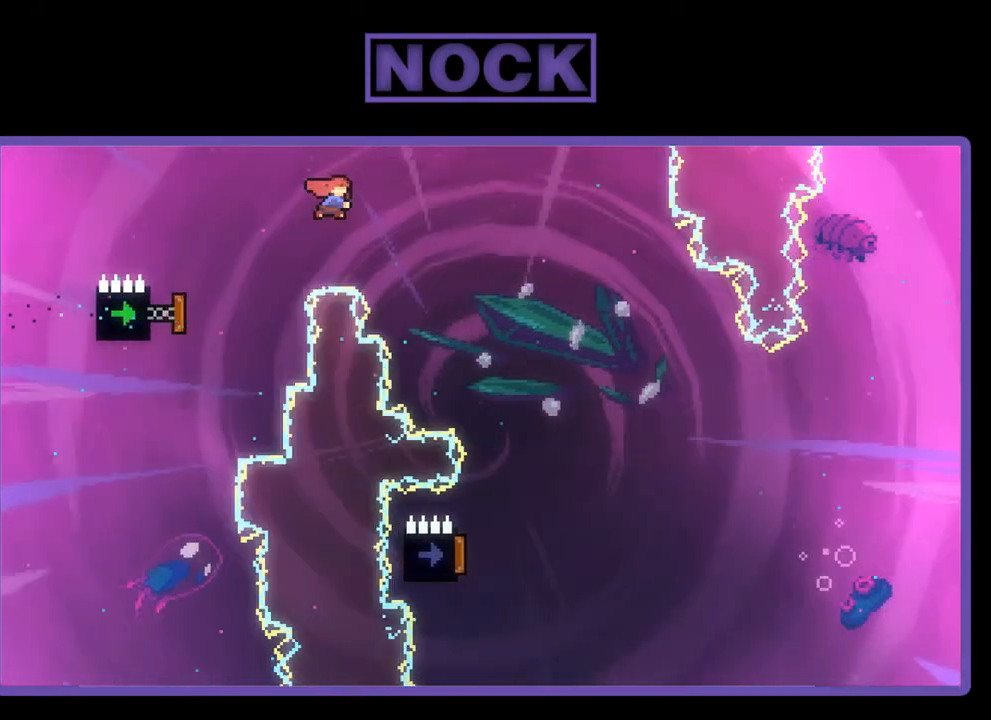
{"buttons": ["R2"], "left_stick": "center", "events": [[267, "CIRCLE", "up"], [467, "DPAD_UP", "up"], [500, "DPAD_RIGHT", "up"]]}
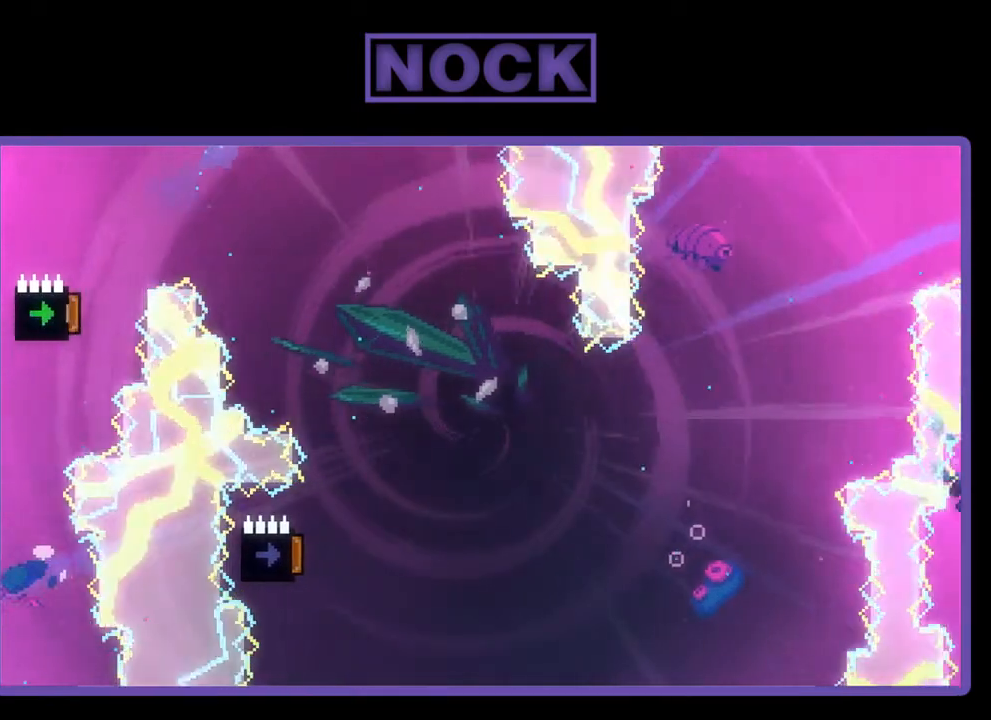
{"buttons": ["R2"], "left_stick": "center", "events": []}
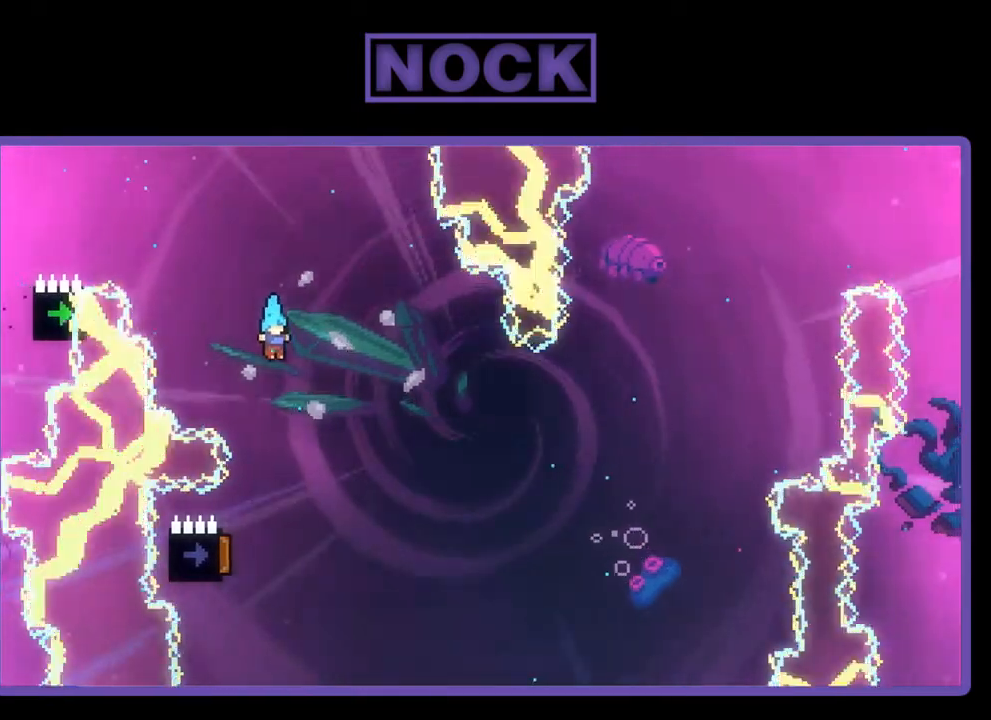
{"buttons": ["R2"], "left_stick": "center", "events": [[267, "DPAD_LEFT", "down"], [467, "DPAD_LEFT", "up"]]}
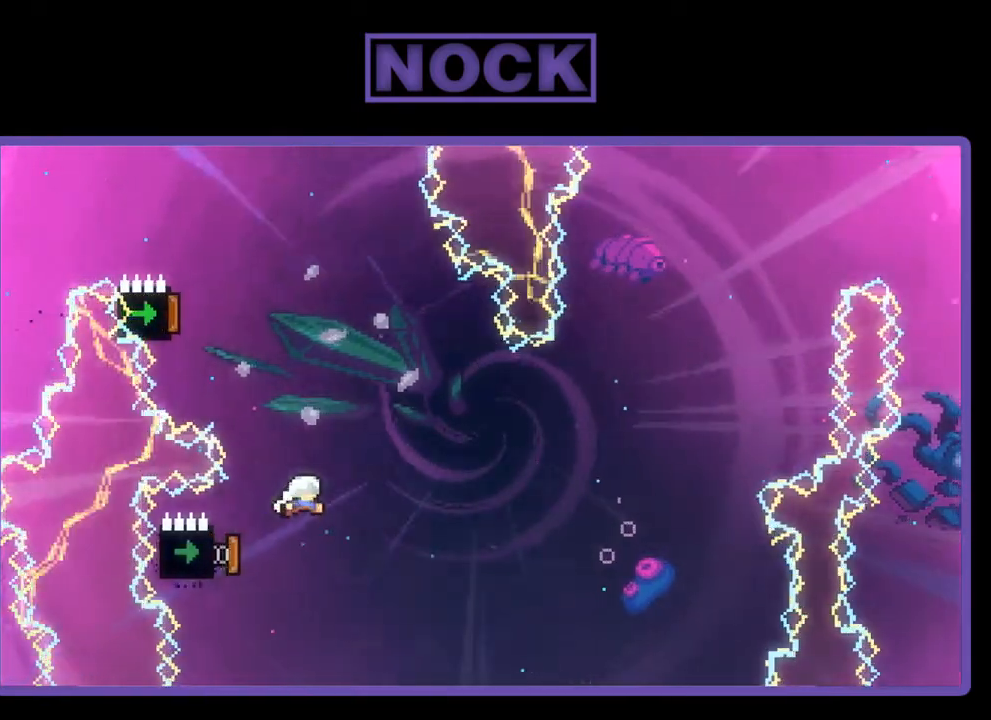
{"buttons": ["R2"], "left_stick": "center", "events": []}
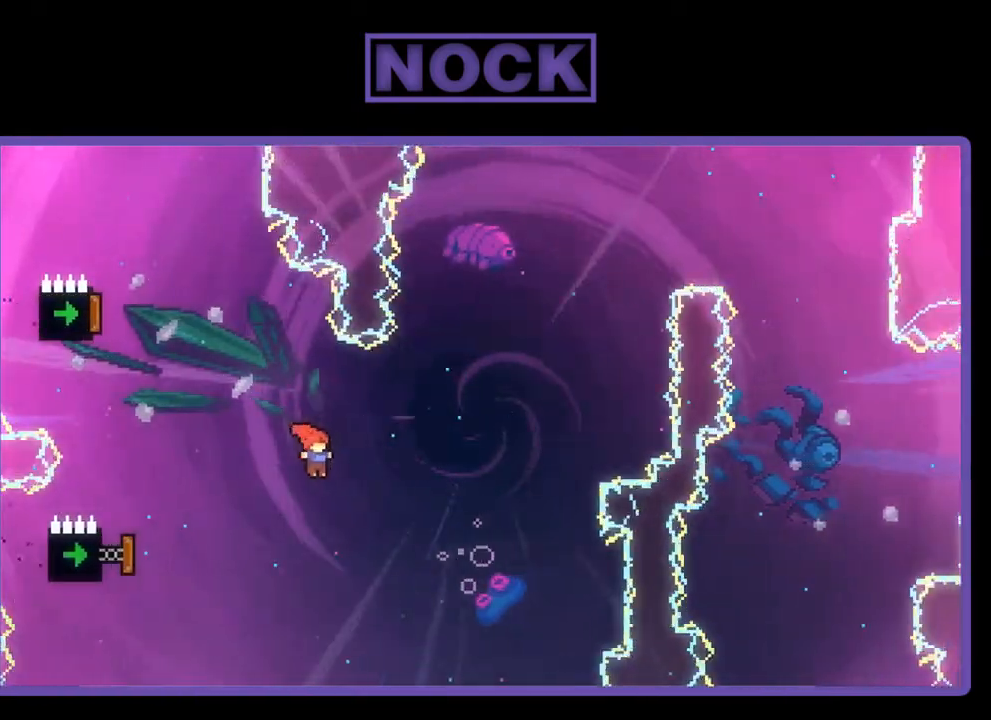
{"buttons": ["CIRCLE", "R2"], "left_stick": "center", "events": [[33, "DPAD_LEFT", "down"], [167, "CIRCLE", "down"], [433, "DPAD_LEFT", "up"]]}
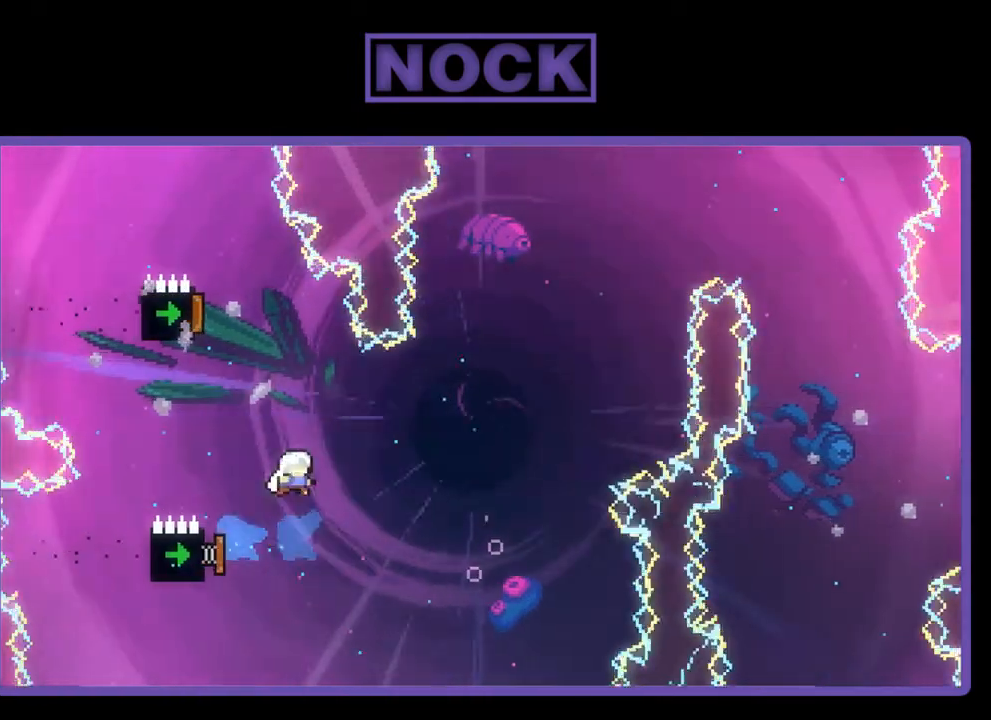
{"buttons": ["R2"], "left_stick": "center", "events": [[67, "CIRCLE", "up"]]}
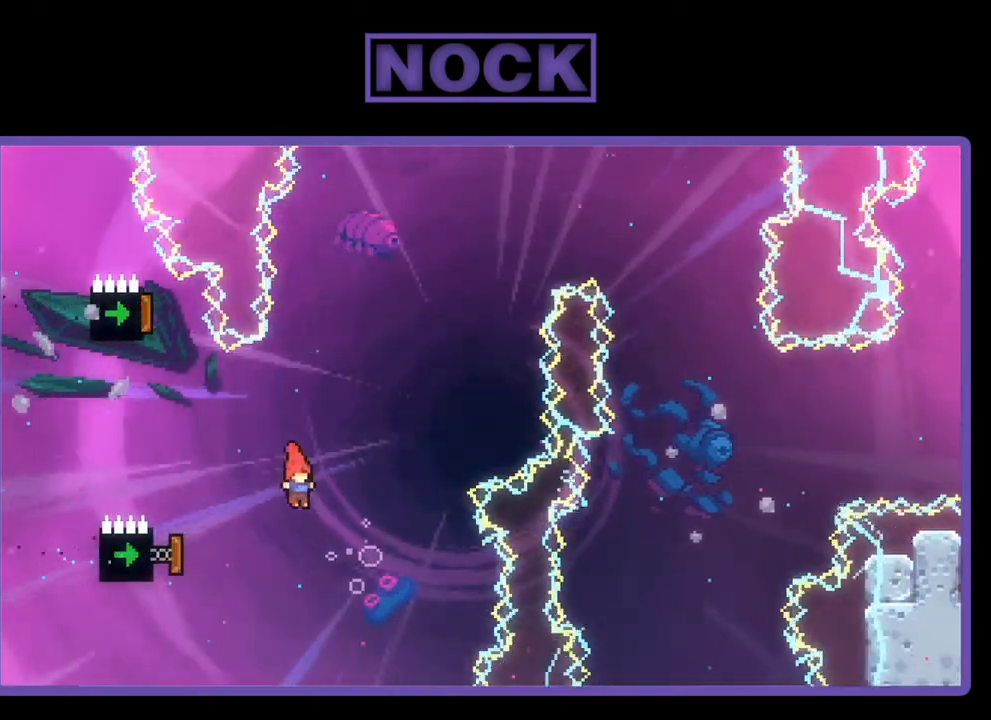
{"buttons": ["R2"], "left_stick": "center", "events": [[67, "DPAD_LEFT", "down"], [100, "CIRCLE", "down"], [300, "DPAD_LEFT", "up"], [433, "CIRCLE", "up"]]}
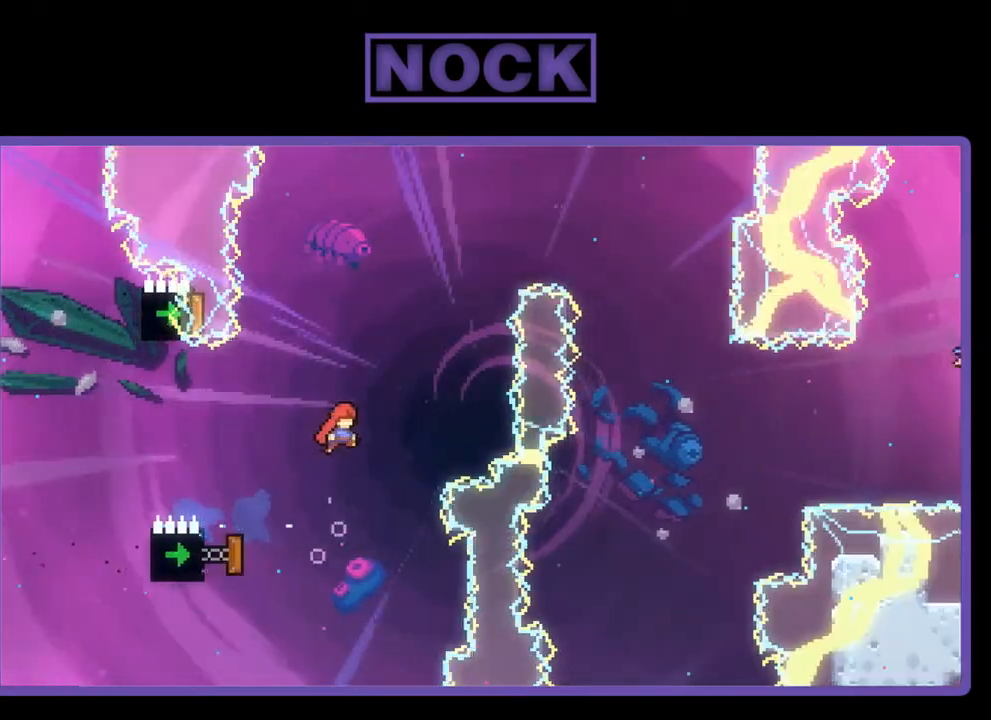
{"buttons": ["CIRCLE", "R2", "DPAD_UP", "DPAD_LEFT"], "left_stick": "center", "events": [[233, "DPAD_UP", "down"], [300, "CIRCLE", "down"], [433, "DPAD_LEFT", "down"]]}
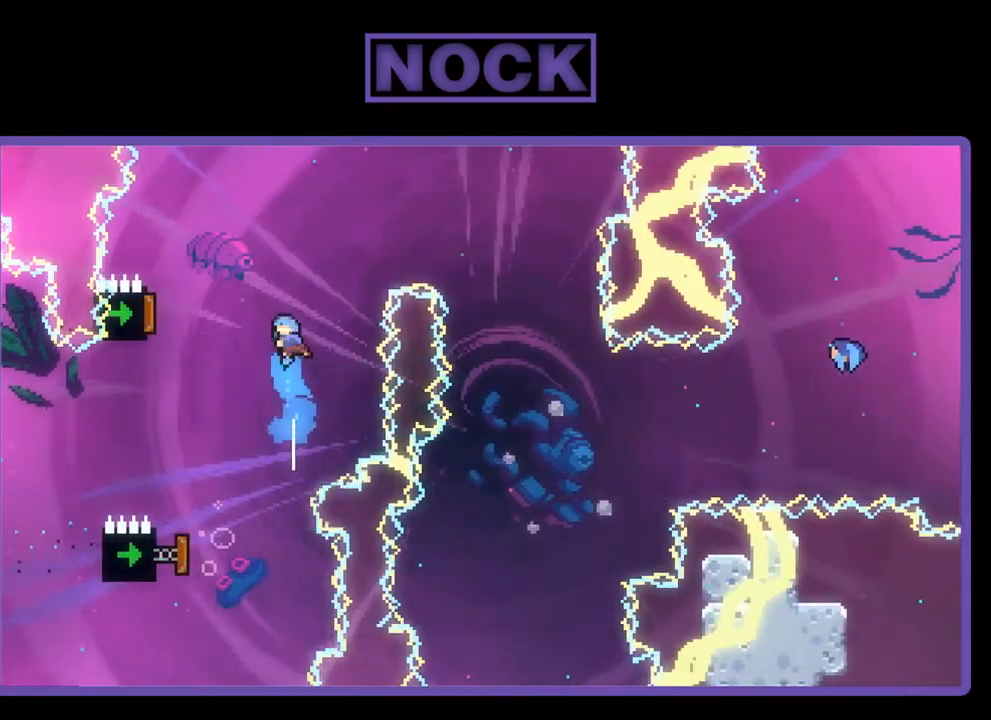
{"buttons": ["CIRCLE", "R2"], "left_stick": "center", "events": [[400, "DPAD_LEFT", "up"], [433, "DPAD_UP", "up"]]}
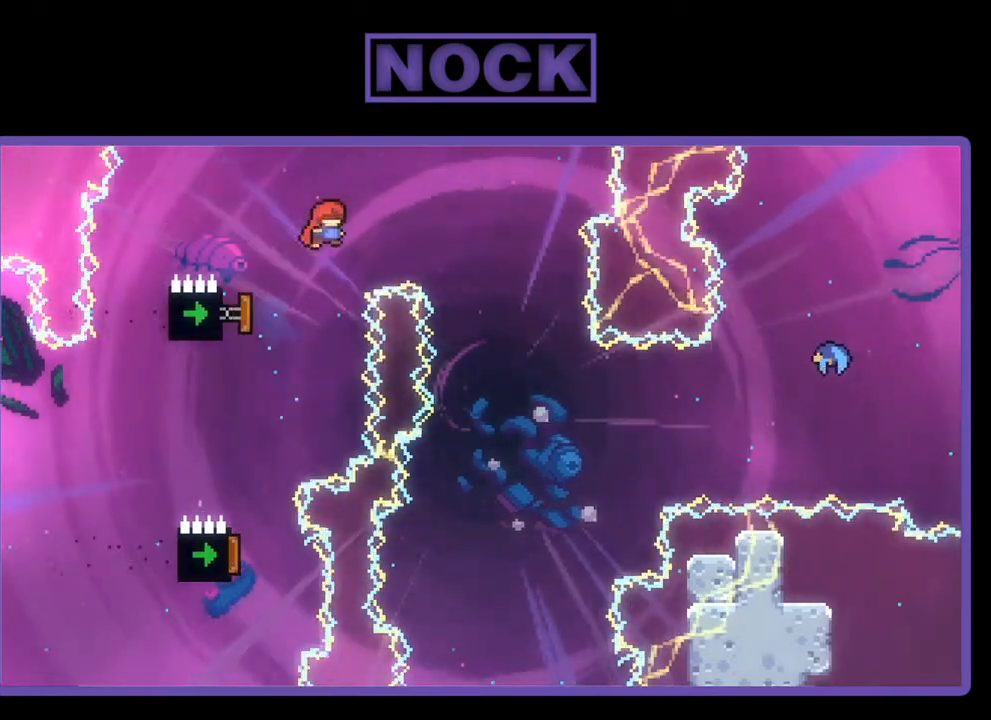
{"buttons": ["R2"], "left_stick": "center", "events": [[33, "CIRCLE", "up"], [167, "DPAD_RIGHT", "down"], [433, "DPAD_RIGHT", "up"]]}
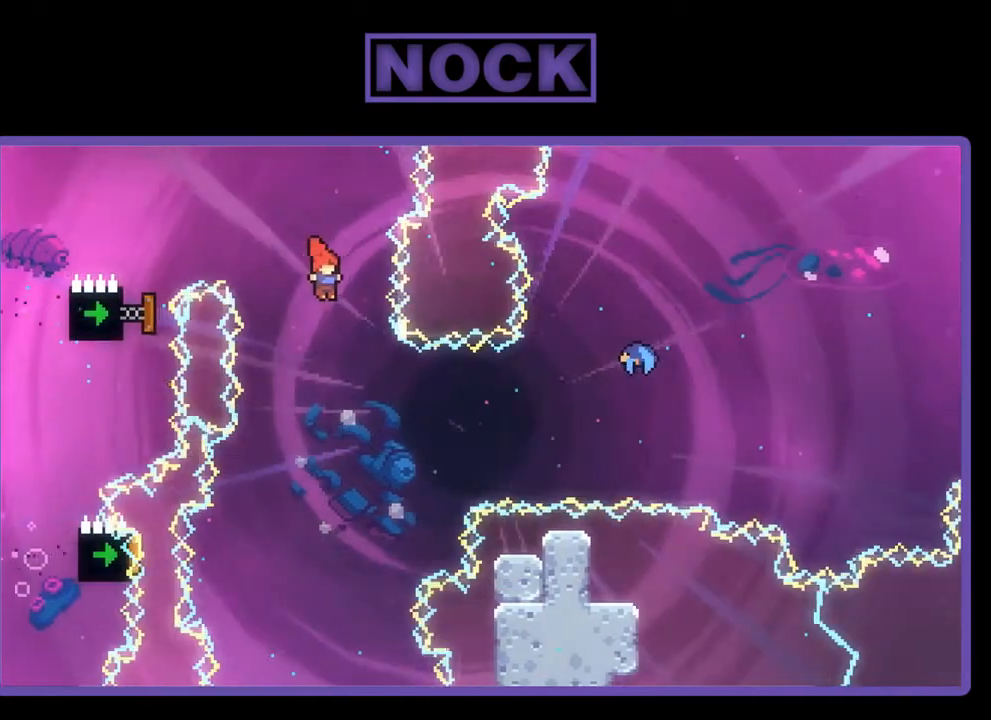
{"buttons": ["R2", "DPAD_LEFT"], "left_stick": "center", "events": [[267, "DPAD_LEFT", "down"], [367, "DPAD_LEFT", "up"], [500, "DPAD_LEFT", "down"]]}
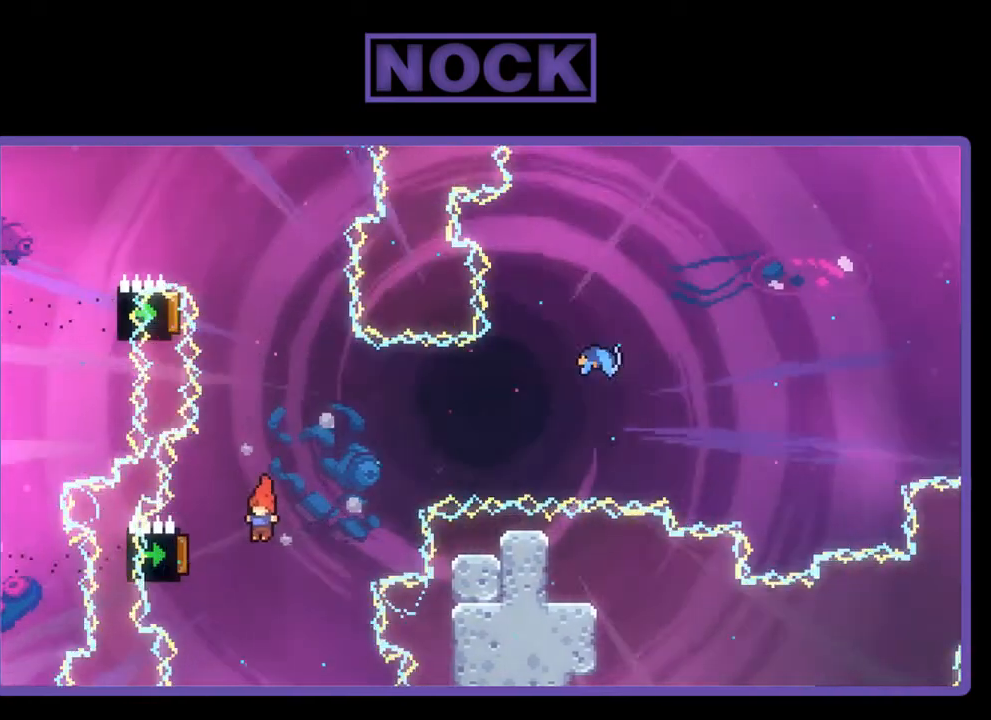
{"buttons": ["R2", "DPAD_UP"], "left_stick": "center", "events": [[367, "DPAD_LEFT", "up"], [500, "DPAD_UP", "down"]]}
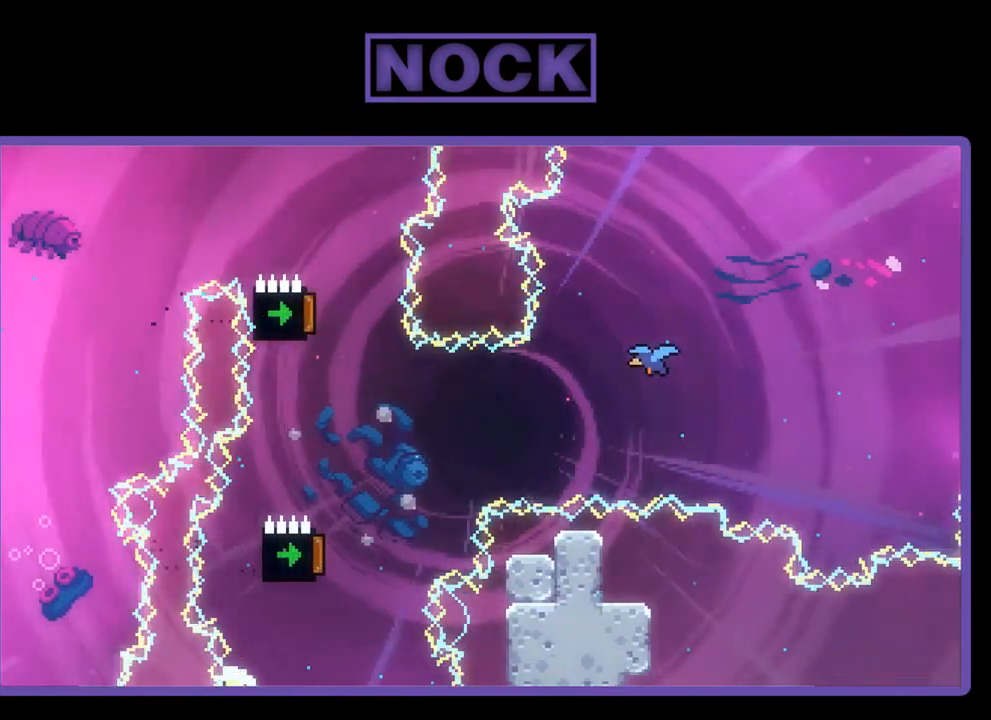
{"buttons": [], "left_stick": "center", "events": [[67, "DPAD_UP", "up"], [133, "R2", "up"]]}
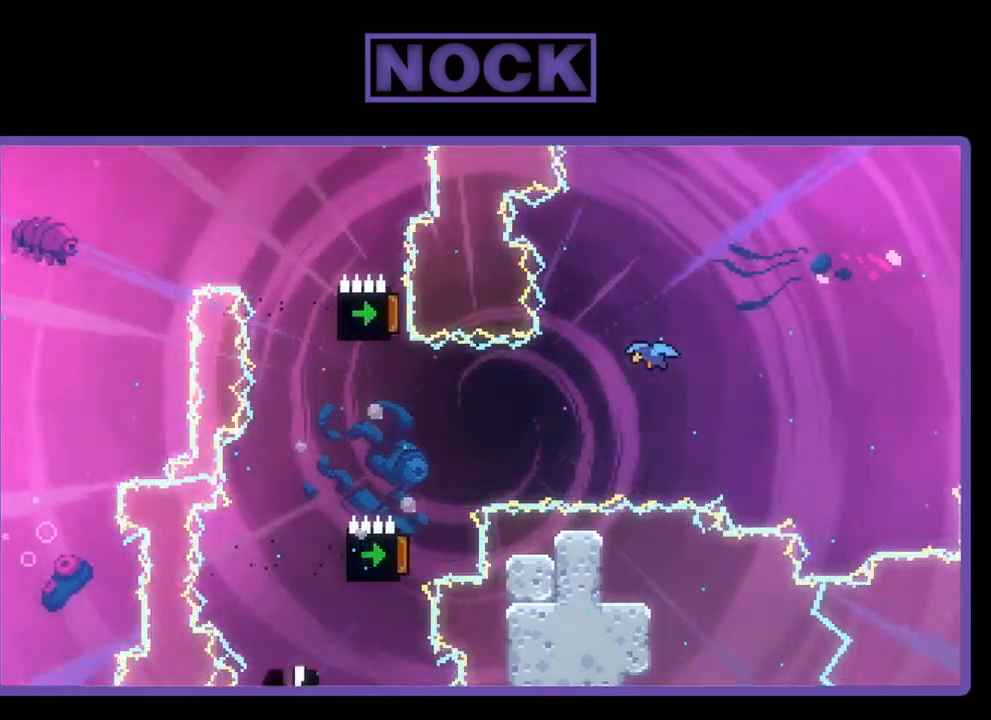
{"buttons": [], "left_stick": "center", "events": []}
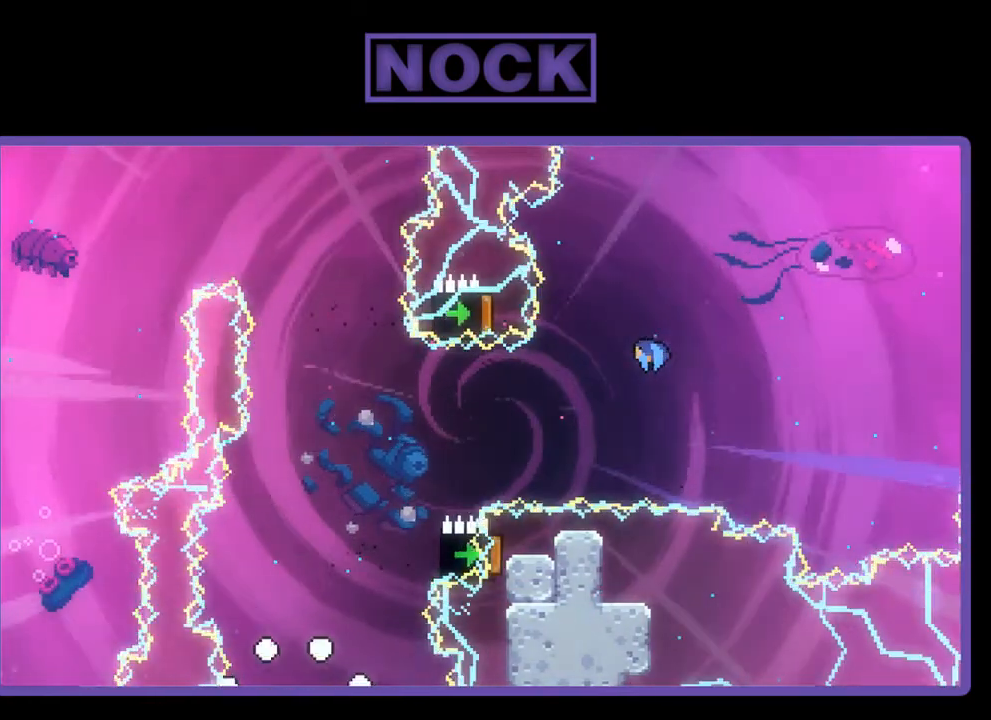
{"buttons": [], "left_stick": "center", "events": []}
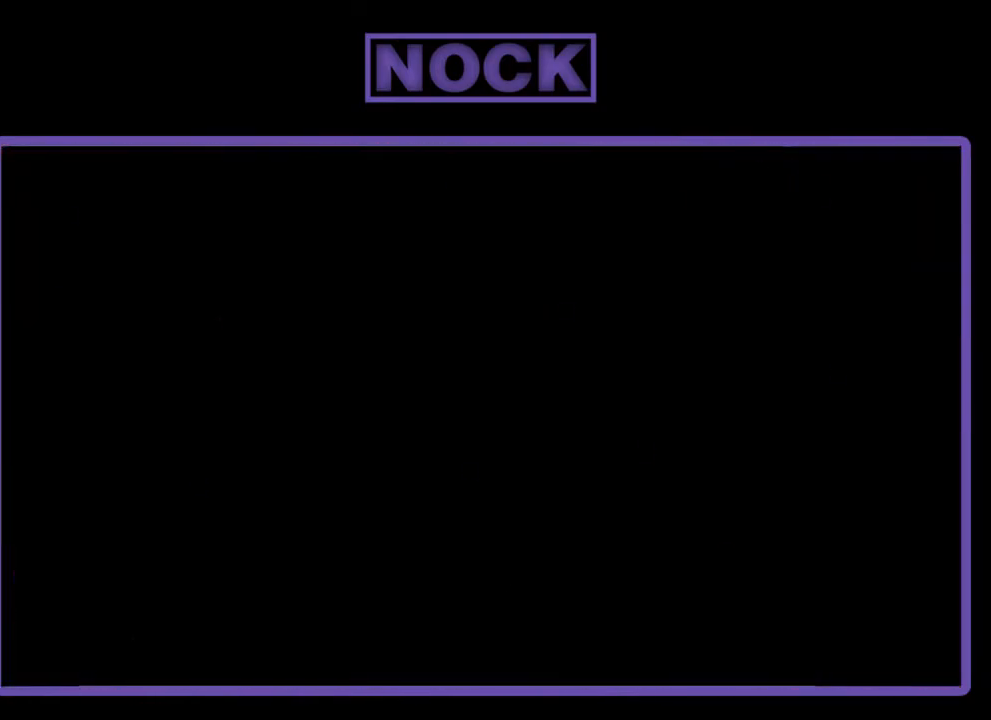
{"buttons": [], "left_stick": "center", "events": []}